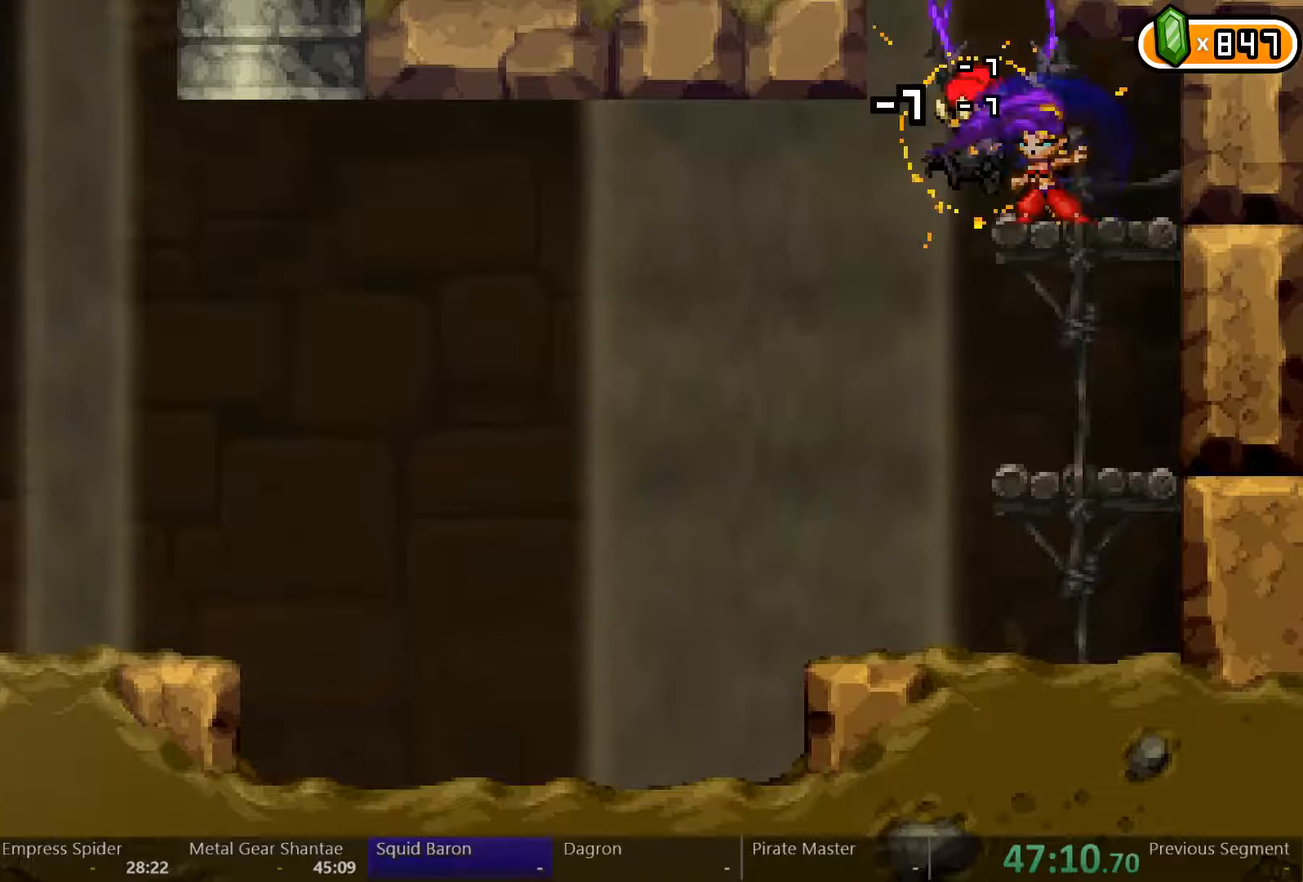
Gameplay with a controller (Xbox layout); each line is a JSON object with the inputs held at the frame after it. "events" lists button and stick changes between this image and that frame as [ms after this image, input, new state], when the widget could be followed in between. Not read: L2 L3 R3.
{"buttons": [], "left_stick": "center", "right_stick": "center", "events": [[33, "X", "down"], [100, "X", "up"], [167, "X", "down"], [233, "X", "up"]]}
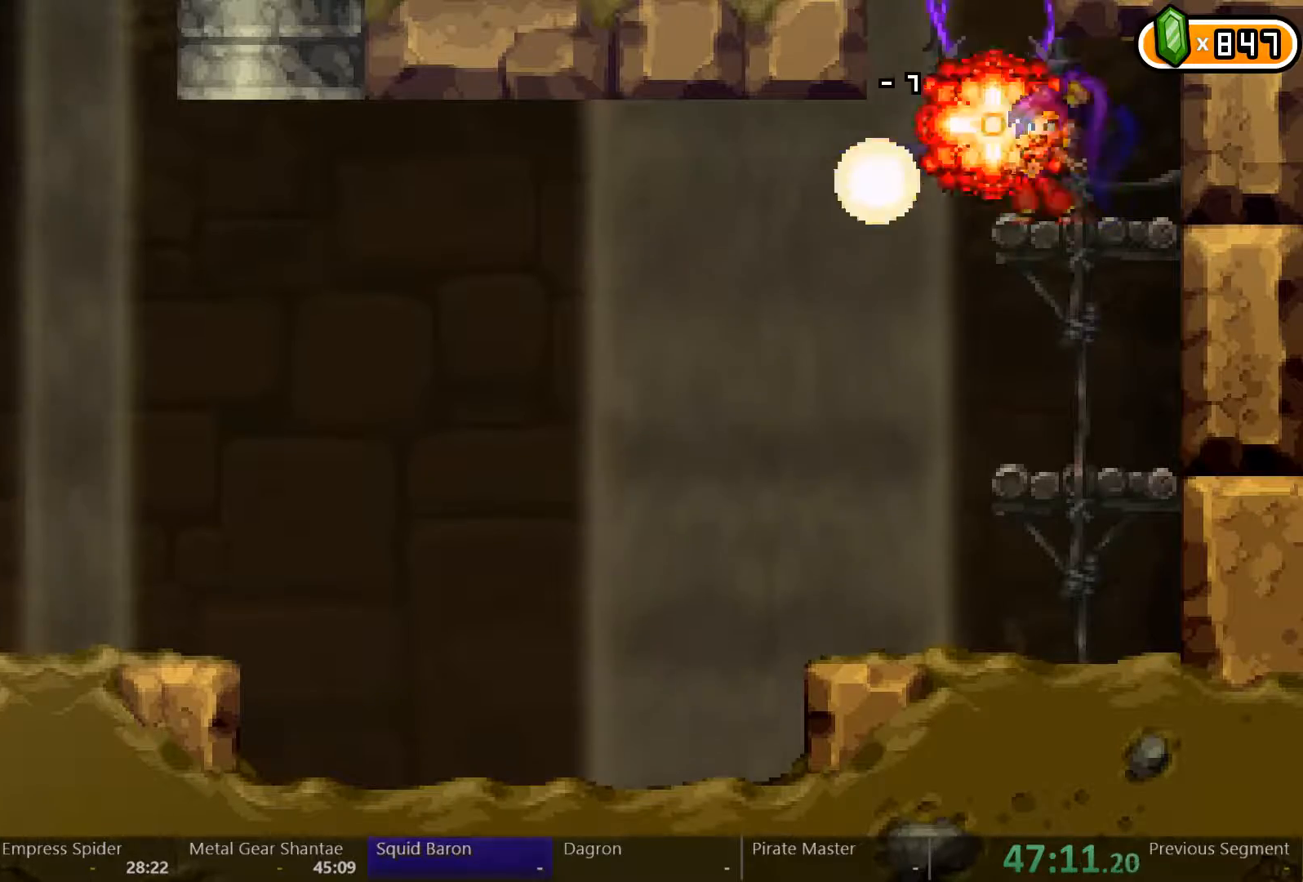
{"buttons": [], "left_stick": "center", "right_stick": "center", "events": [[33, "DPAD_LEFT", "down"], [133, "DPAD_LEFT", "up"]]}
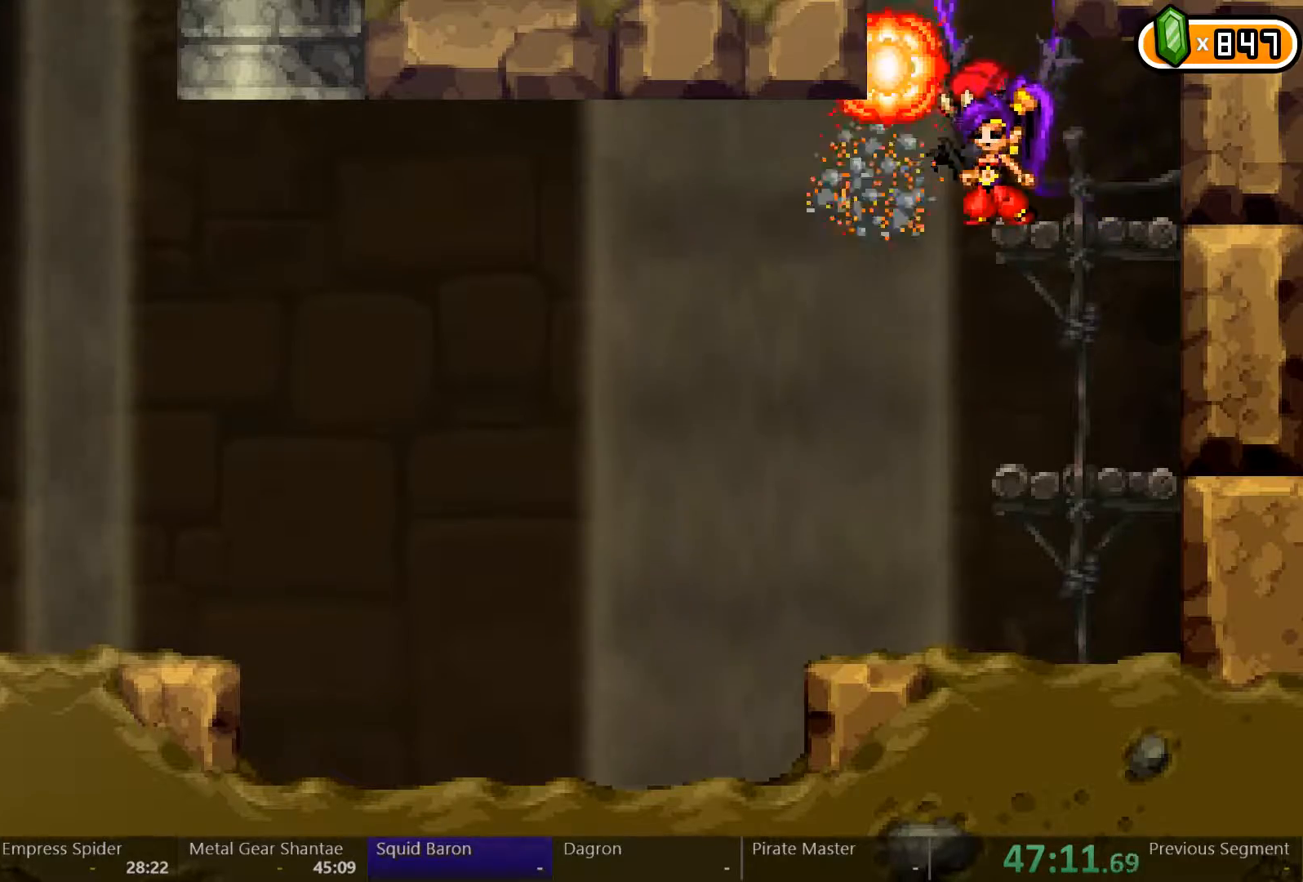
{"buttons": ["Y"], "left_stick": "center", "right_stick": "center", "events": [[33, "Y", "down"]]}
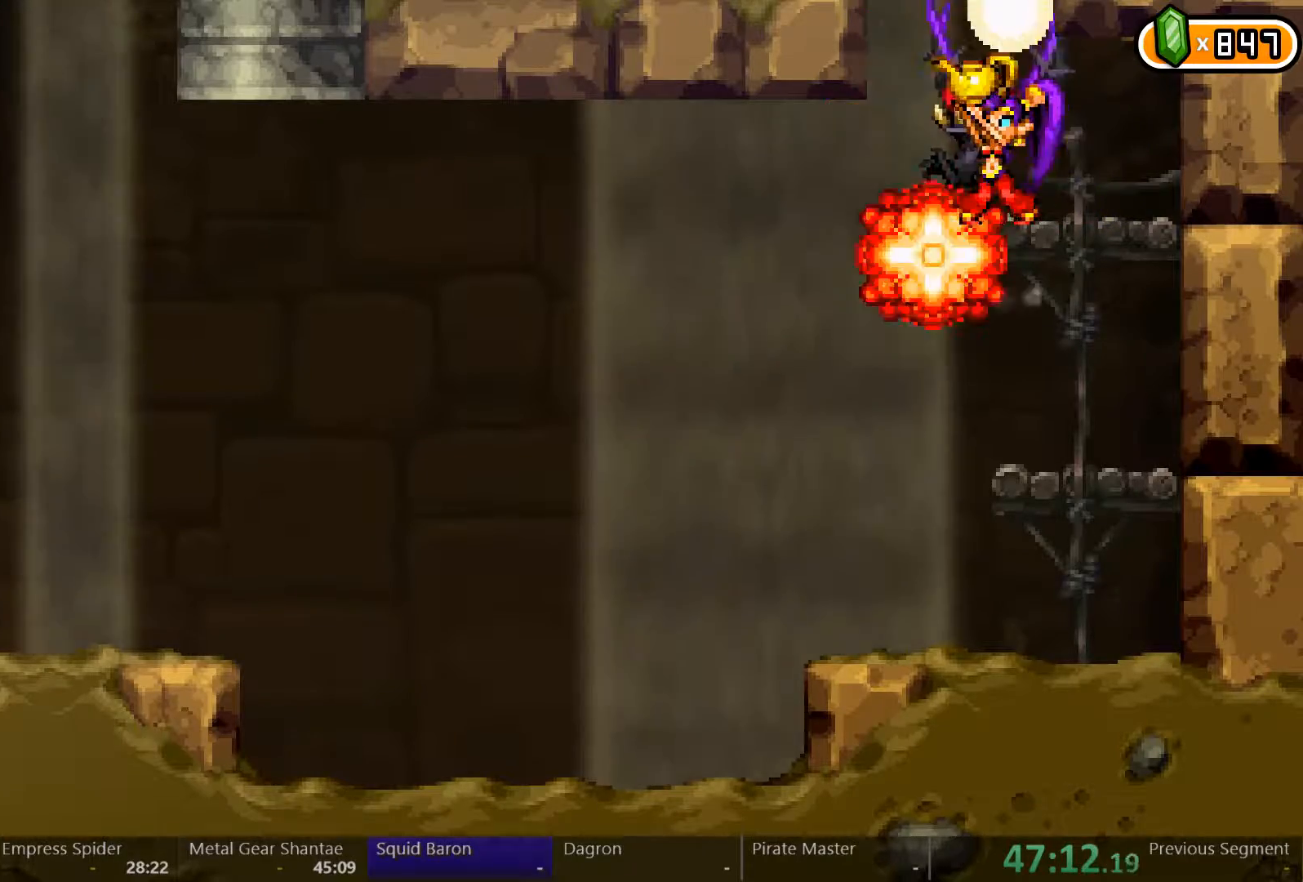
{"buttons": ["Y"], "left_stick": "center", "right_stick": "center", "events": []}
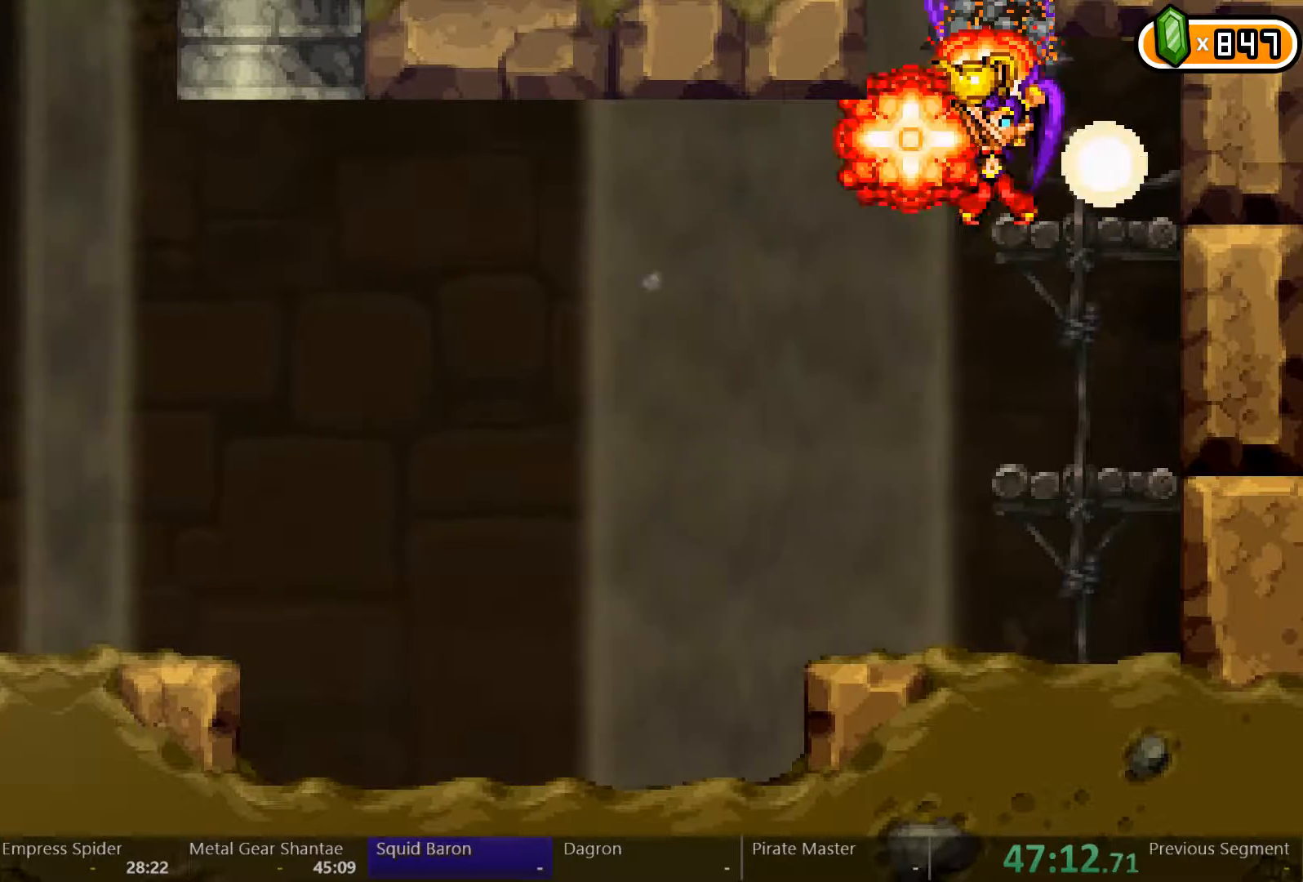
{"buttons": ["Y"], "left_stick": "center", "right_stick": "center", "events": []}
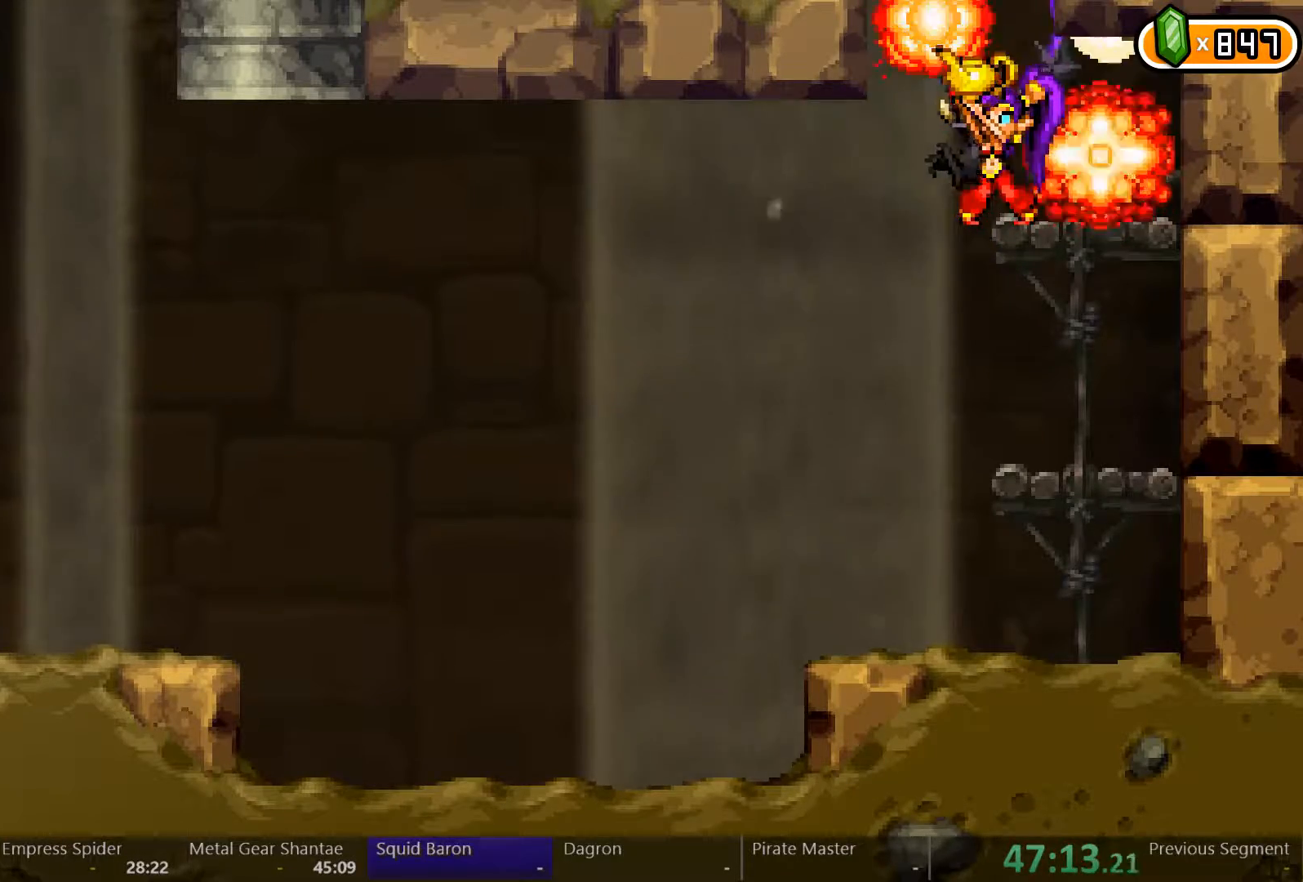
{"buttons": ["Y"], "left_stick": "center", "right_stick": "center", "events": []}
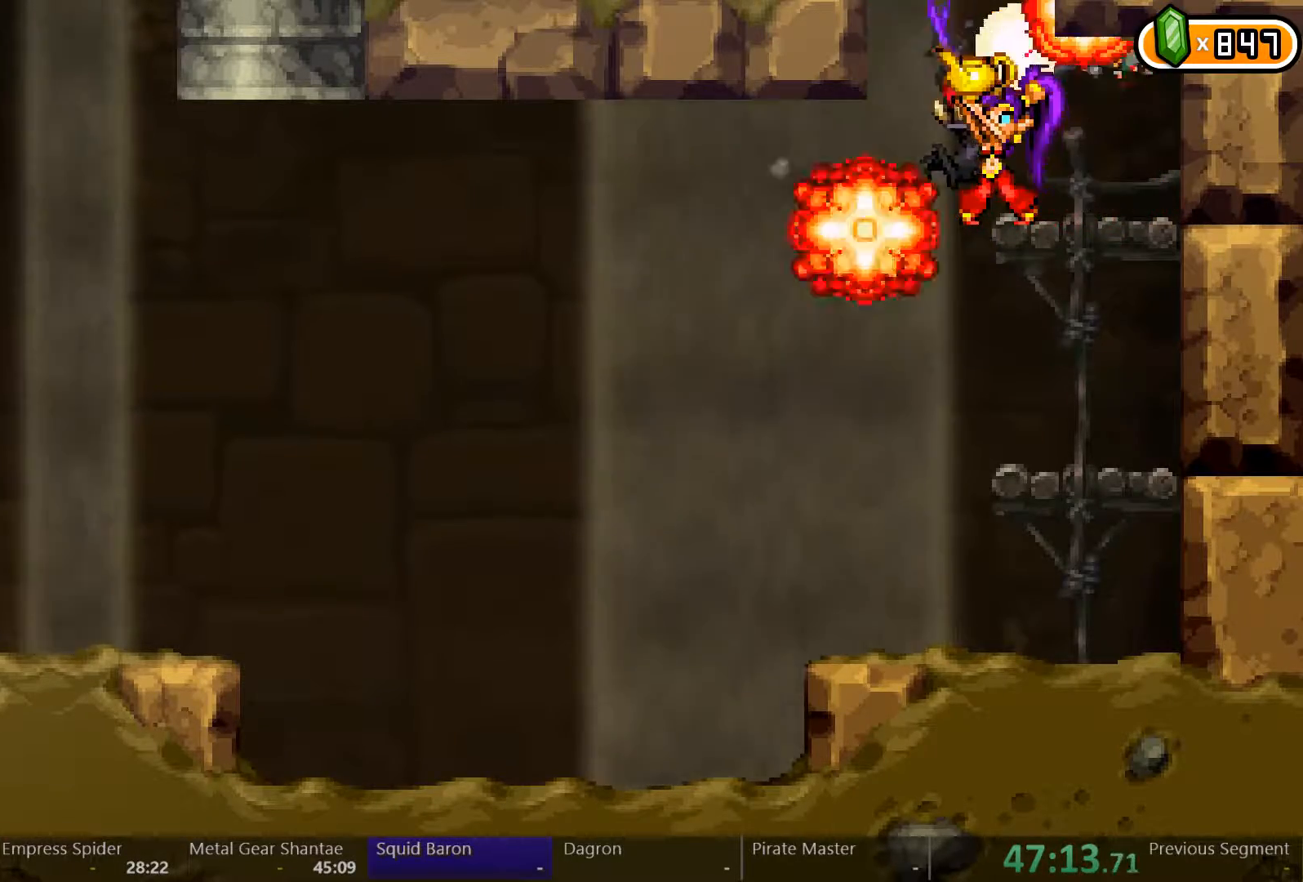
{"buttons": ["Y"], "left_stick": "center", "right_stick": "center", "events": []}
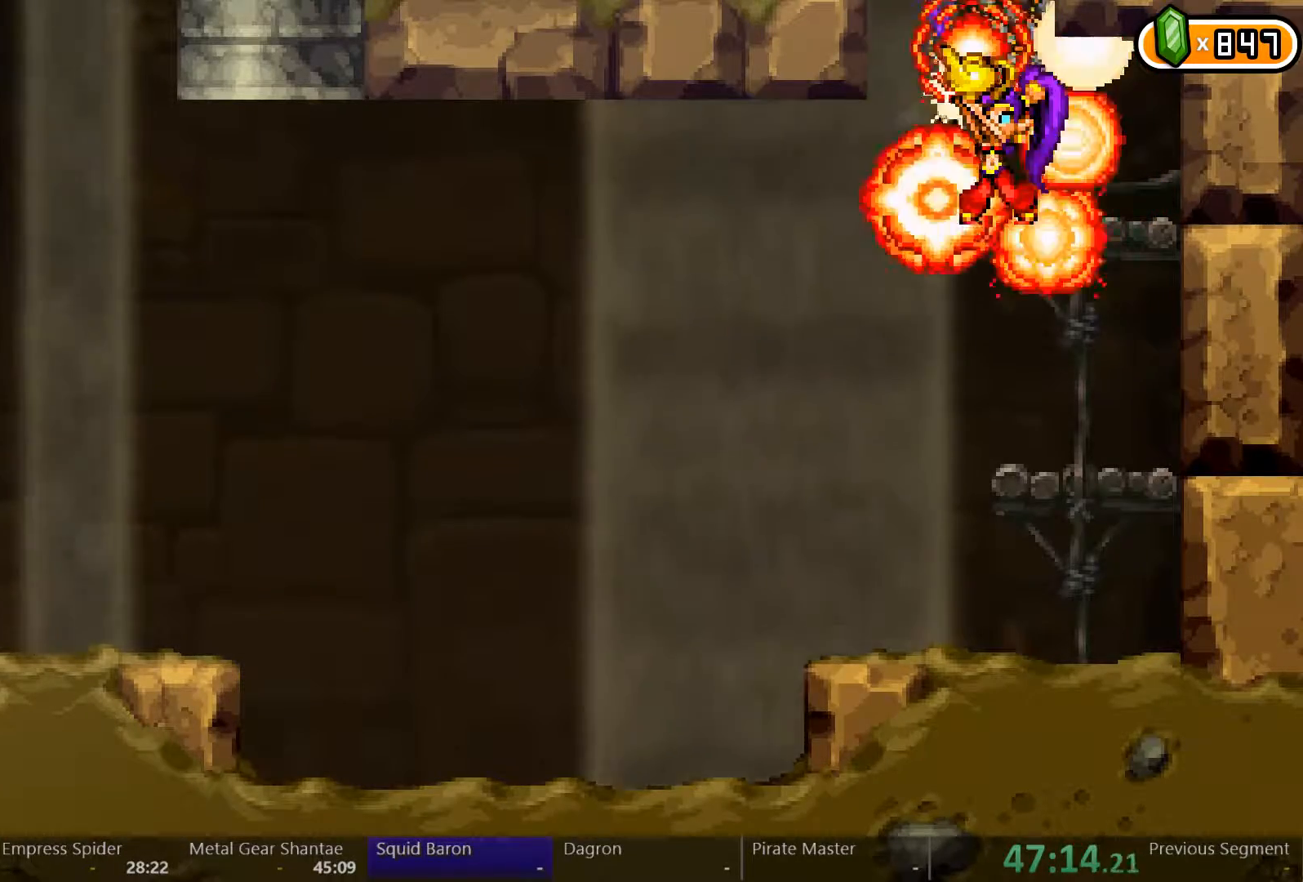
{"buttons": ["Y"], "left_stick": "center", "right_stick": "center", "events": []}
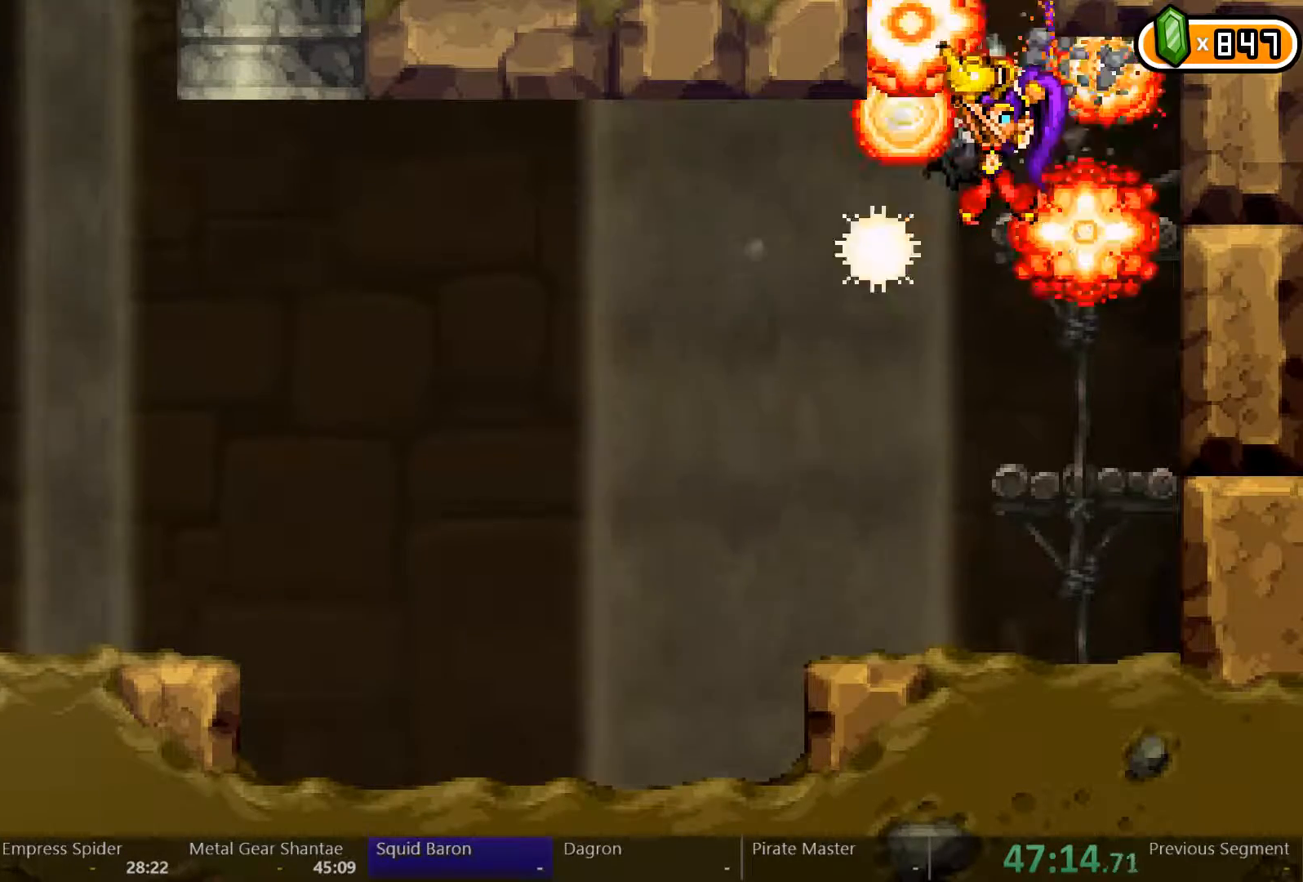
{"buttons": ["Y"], "left_stick": "center", "right_stick": "center", "events": []}
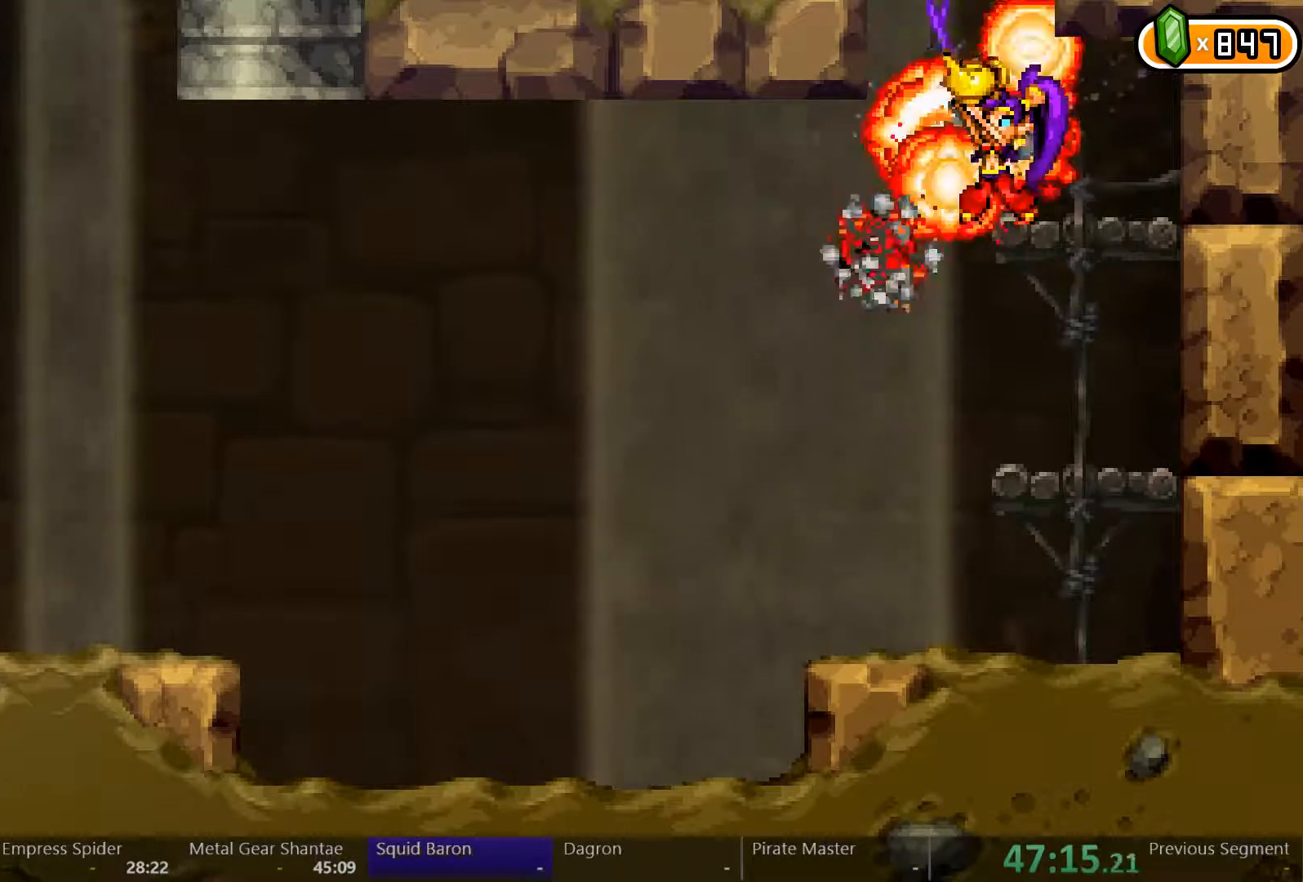
{"buttons": ["Y"], "left_stick": "center", "right_stick": "center", "events": []}
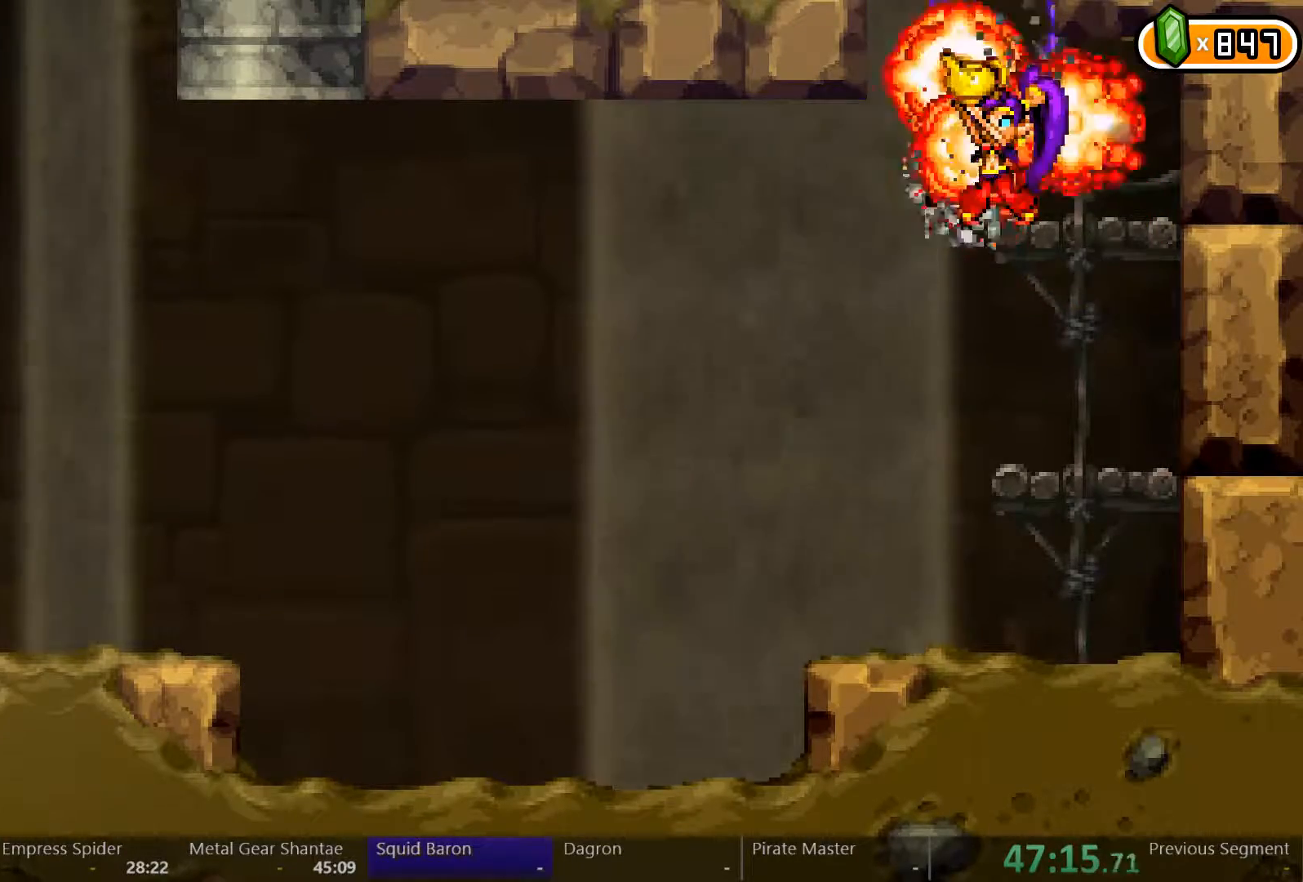
{"buttons": ["Y"], "left_stick": "center", "right_stick": "center", "events": []}
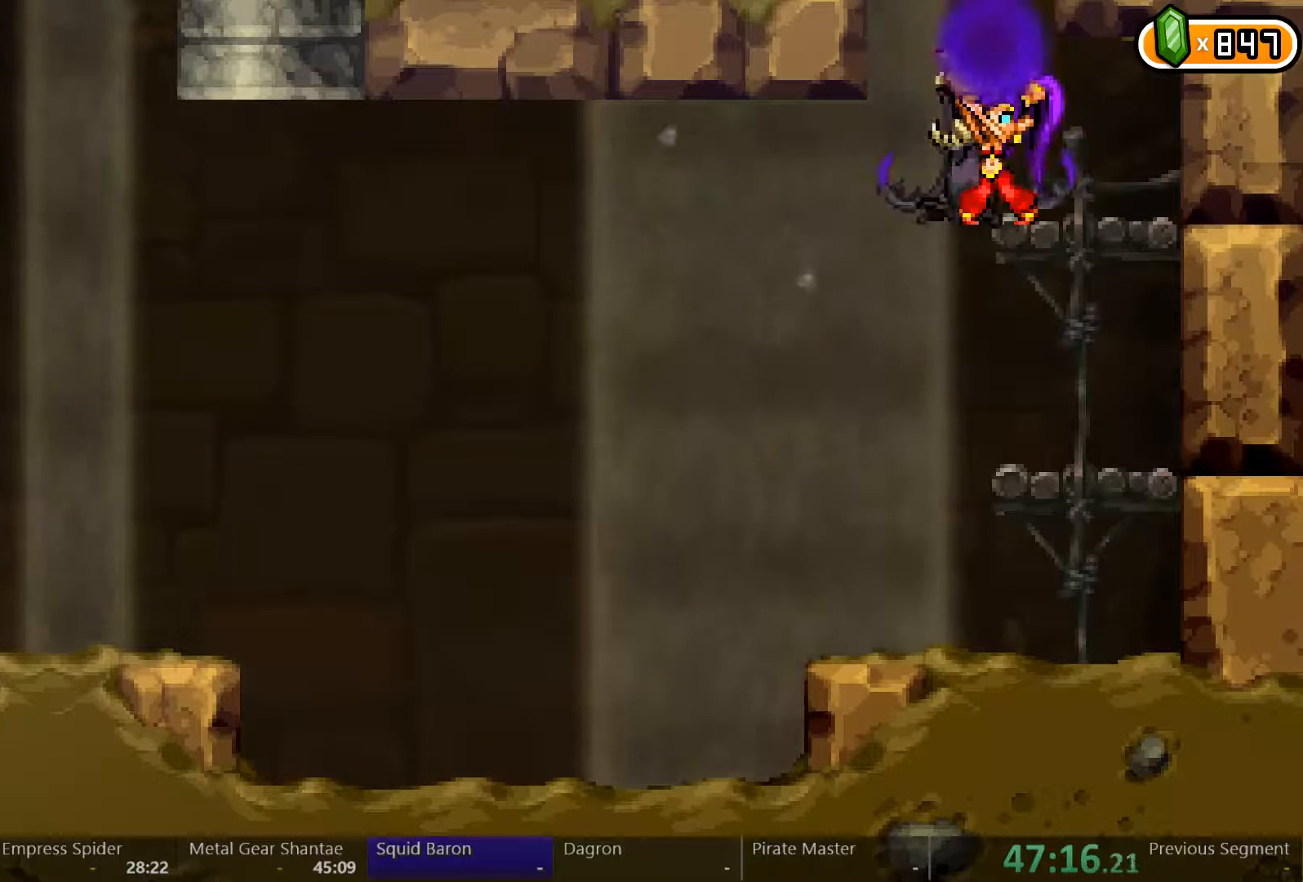
{"buttons": ["Y"], "left_stick": "center", "right_stick": "center", "events": []}
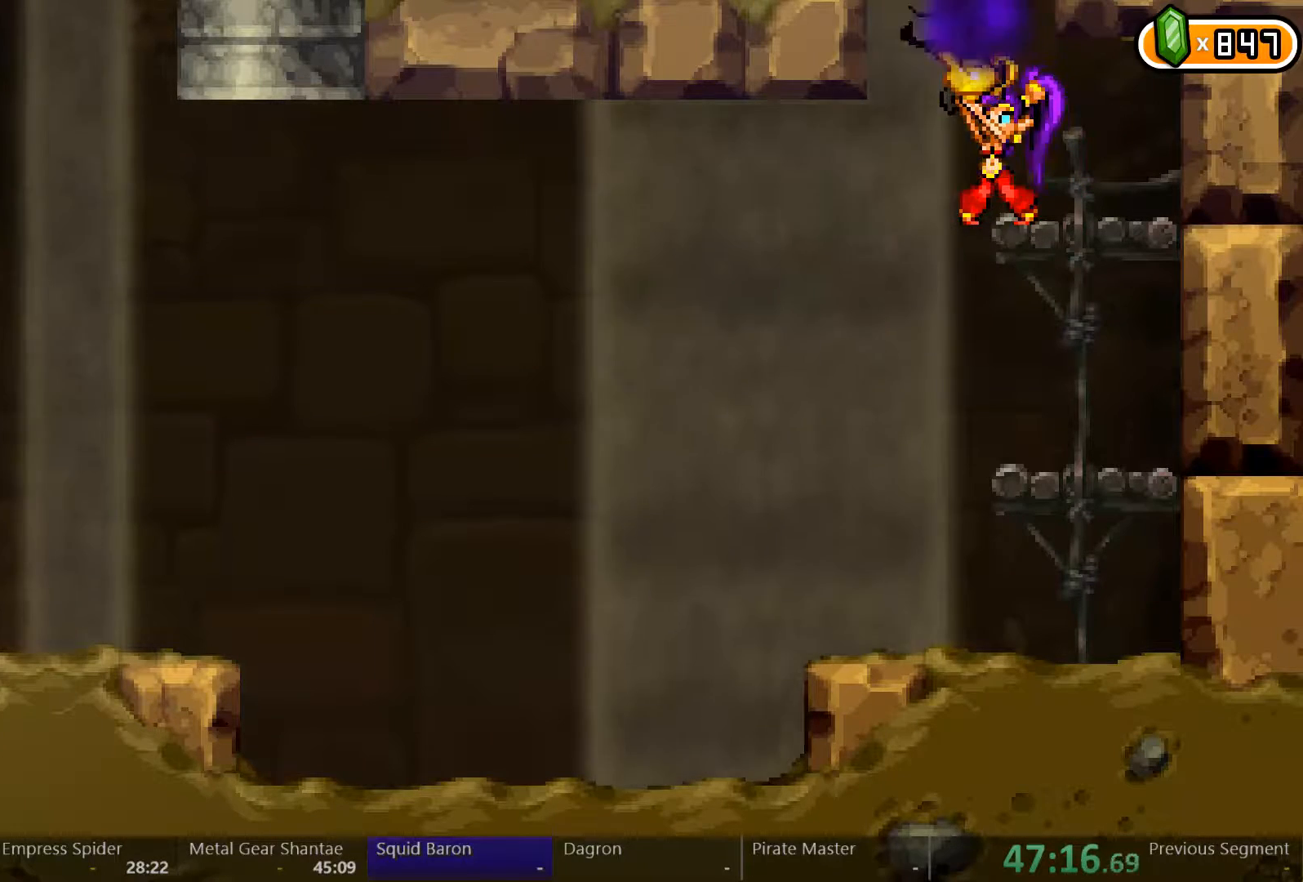
{"buttons": ["Y"], "left_stick": "center", "right_stick": "center", "events": []}
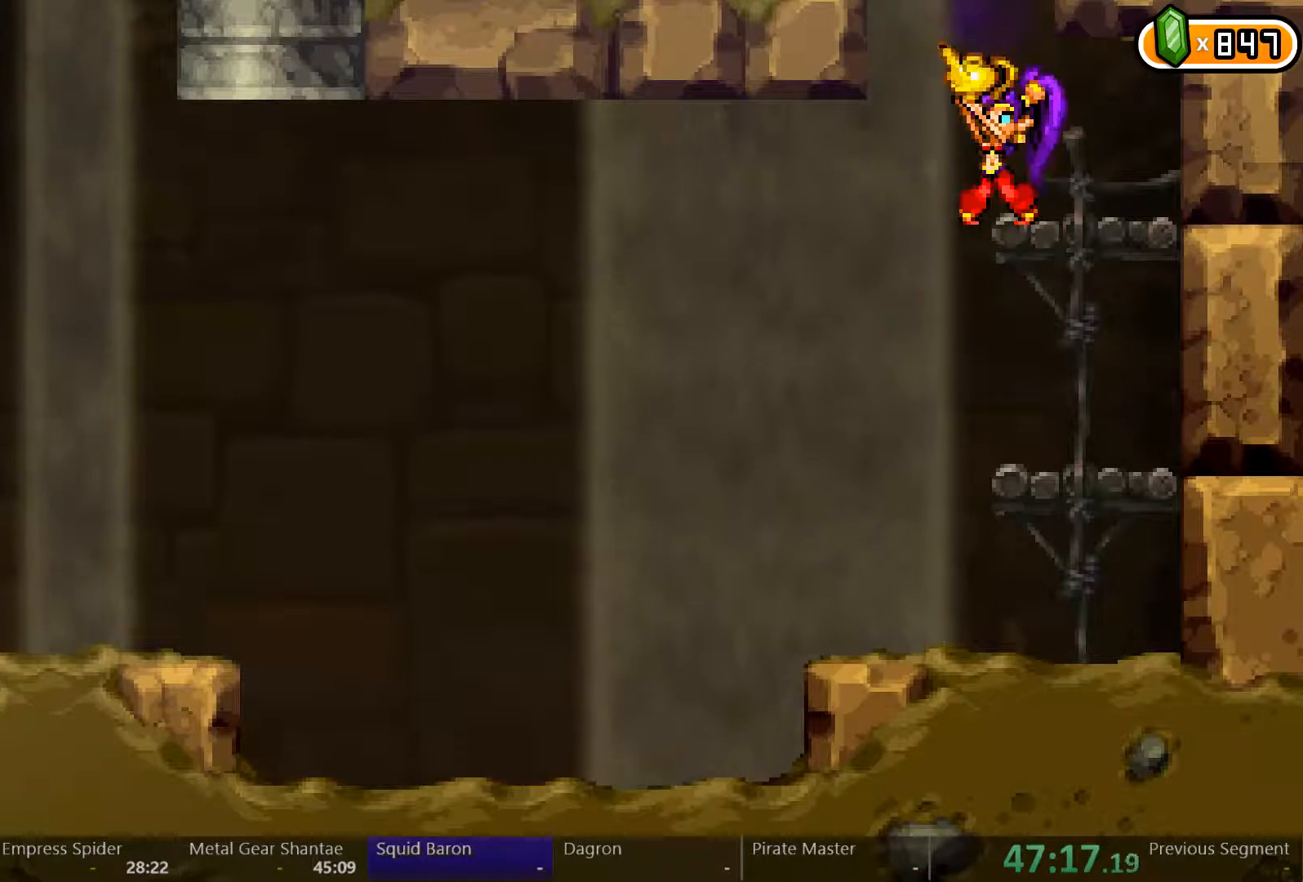
{"buttons": ["Y"], "left_stick": "center", "right_stick": "center", "events": []}
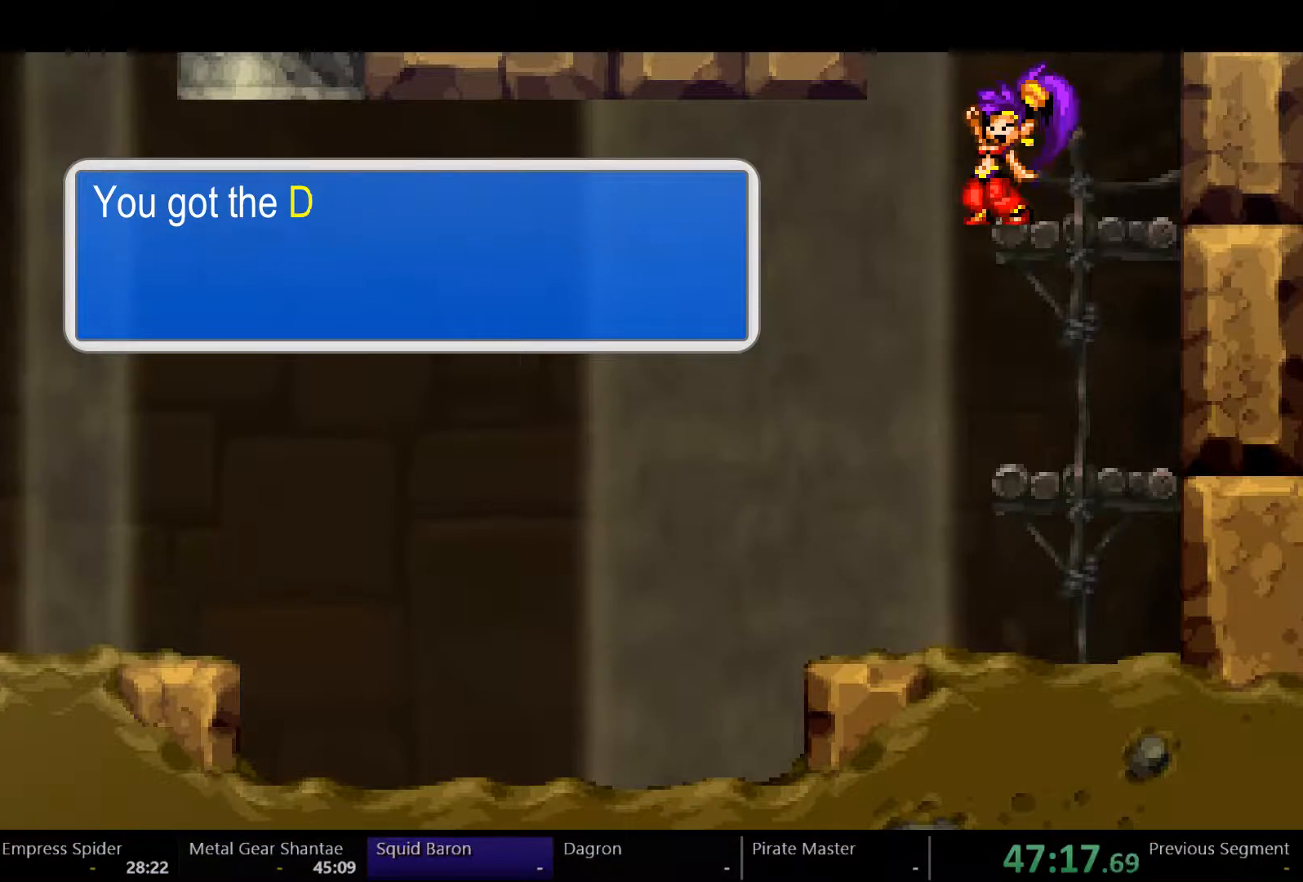
{"buttons": ["A"], "left_stick": "center", "right_stick": "center", "events": [[333, "Y", "up"], [500, "A", "down"]]}
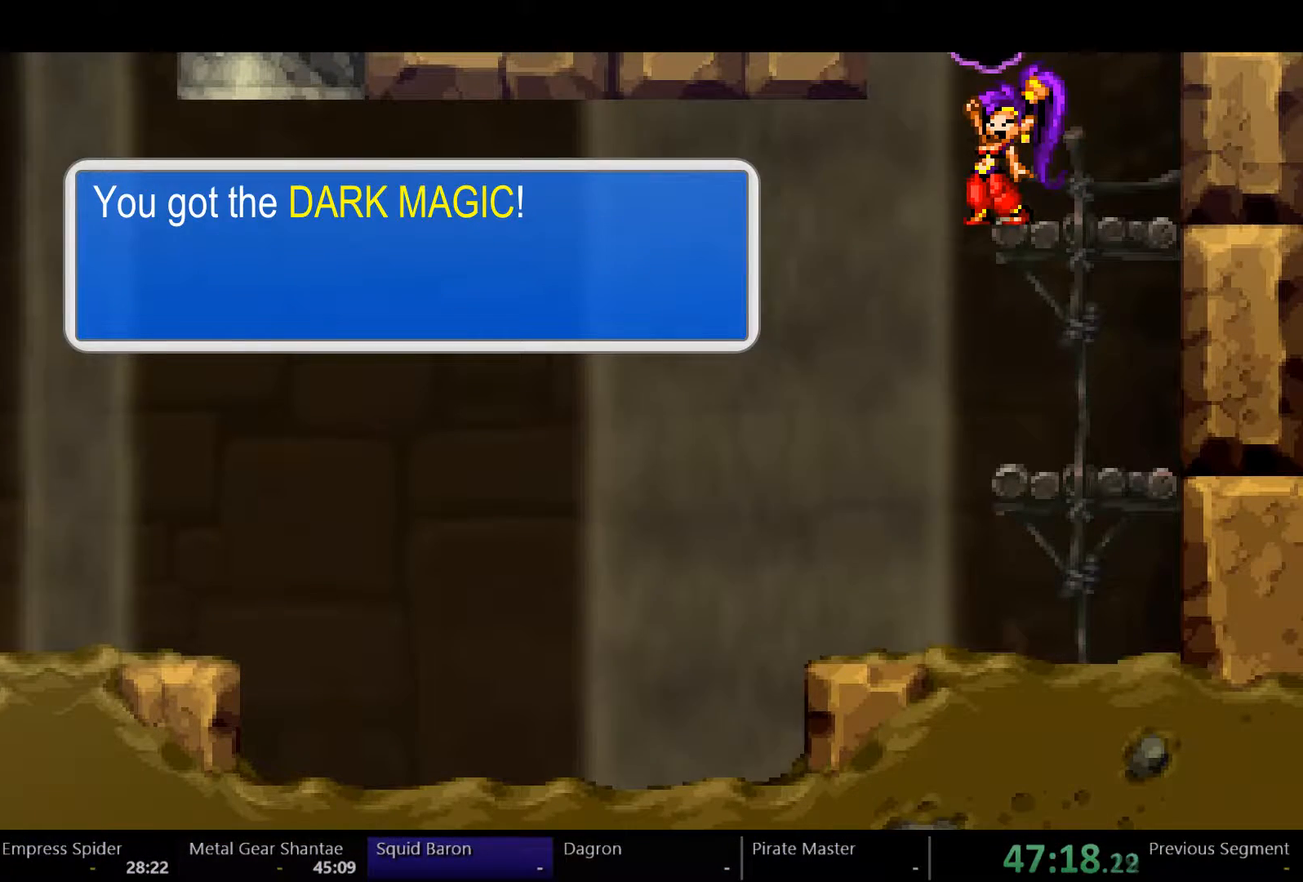
{"buttons": ["A"], "left_stick": "center", "right_stick": "center", "events": []}
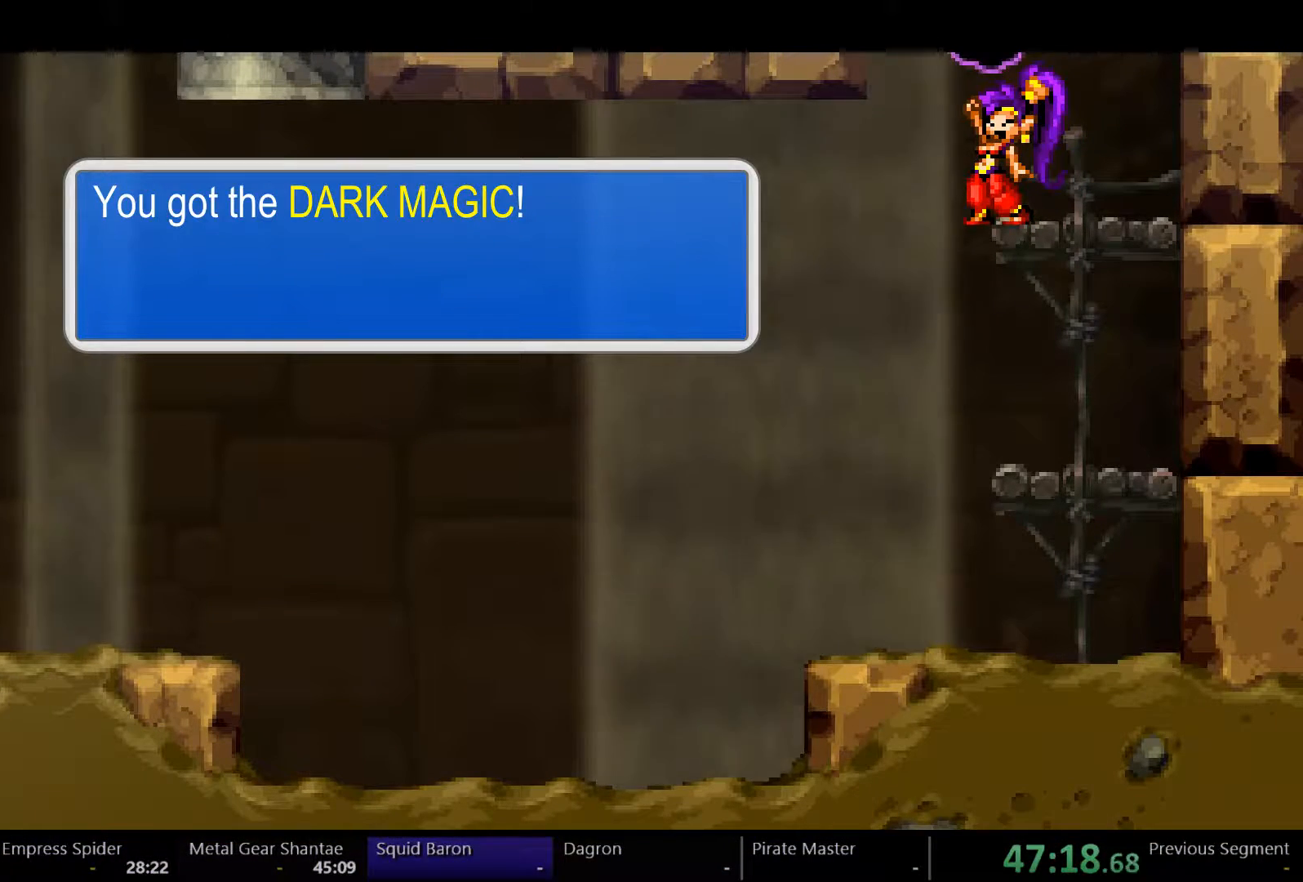
{"buttons": ["A"], "left_stick": "center", "right_stick": "center", "events": []}
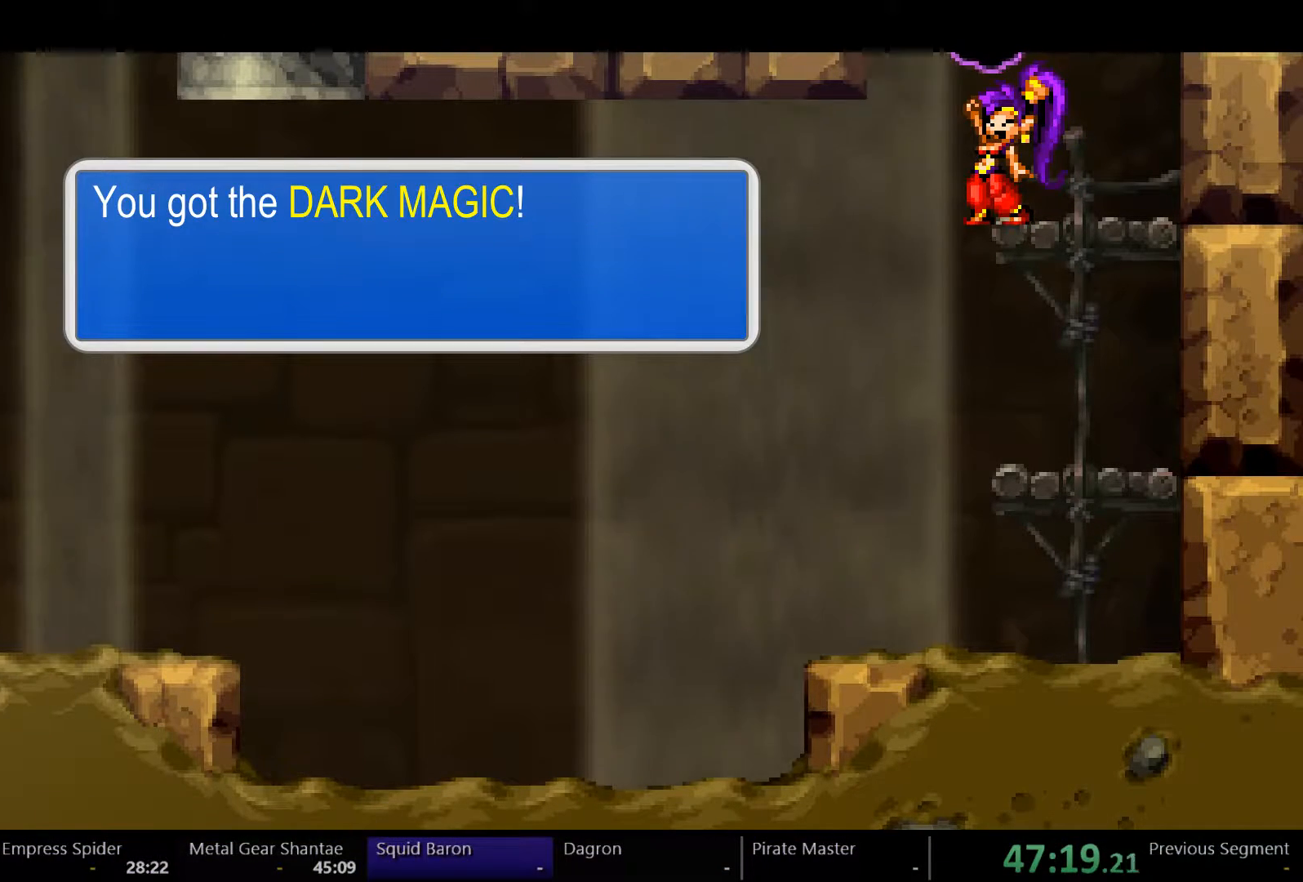
{"buttons": ["A"], "left_stick": "center", "right_stick": "center", "events": []}
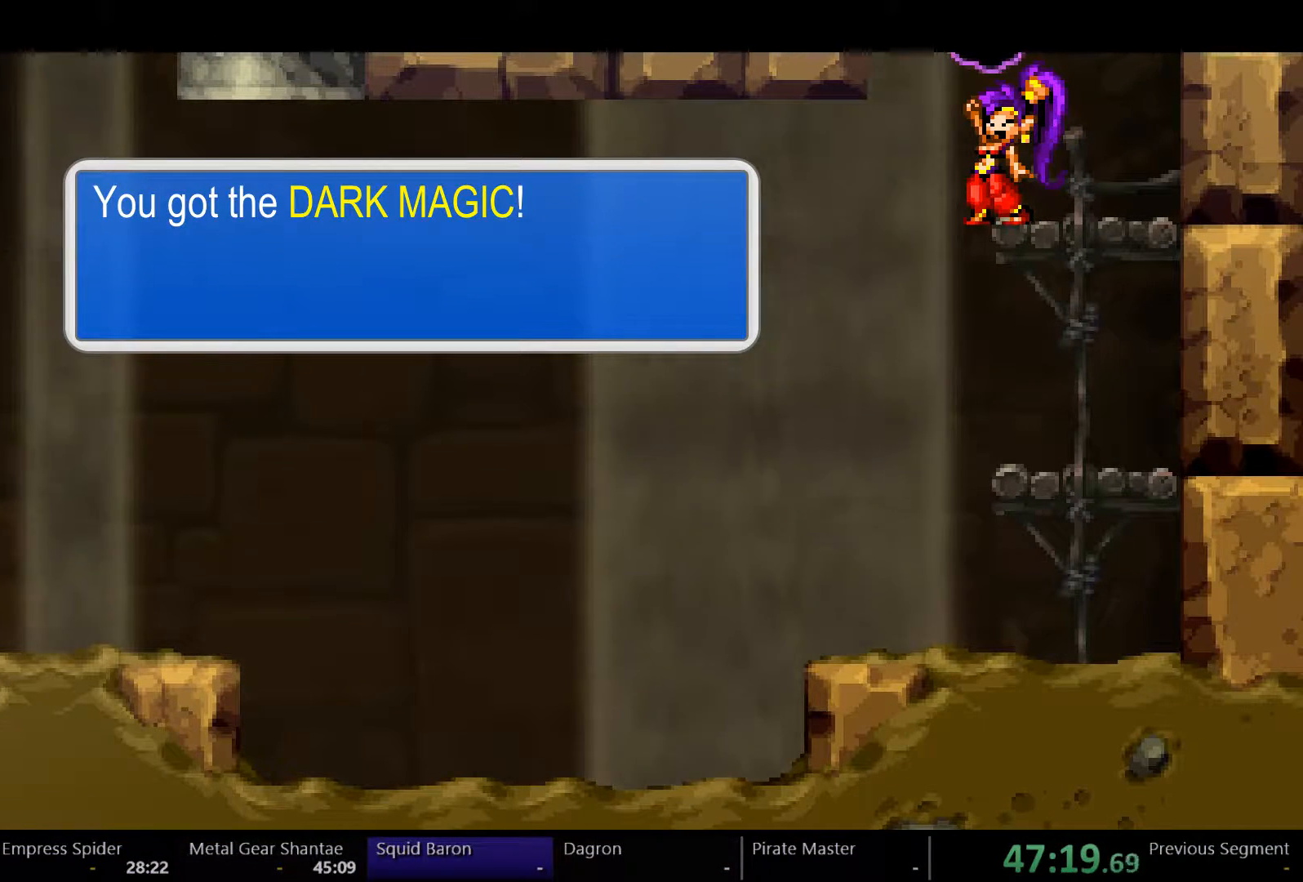
{"buttons": ["A"], "left_stick": "center", "right_stick": "center", "events": []}
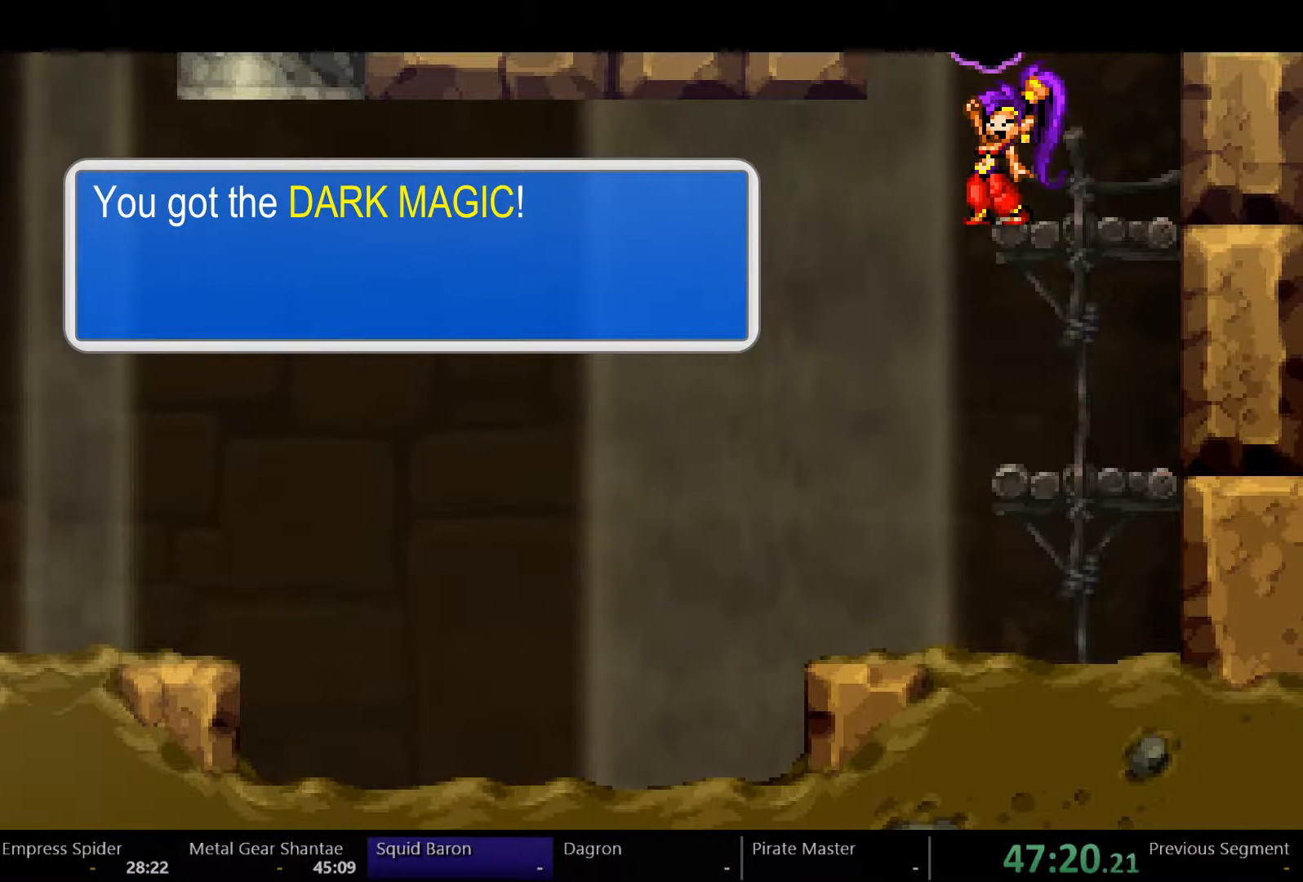
{"buttons": ["A"], "left_stick": "center", "right_stick": "center", "events": []}
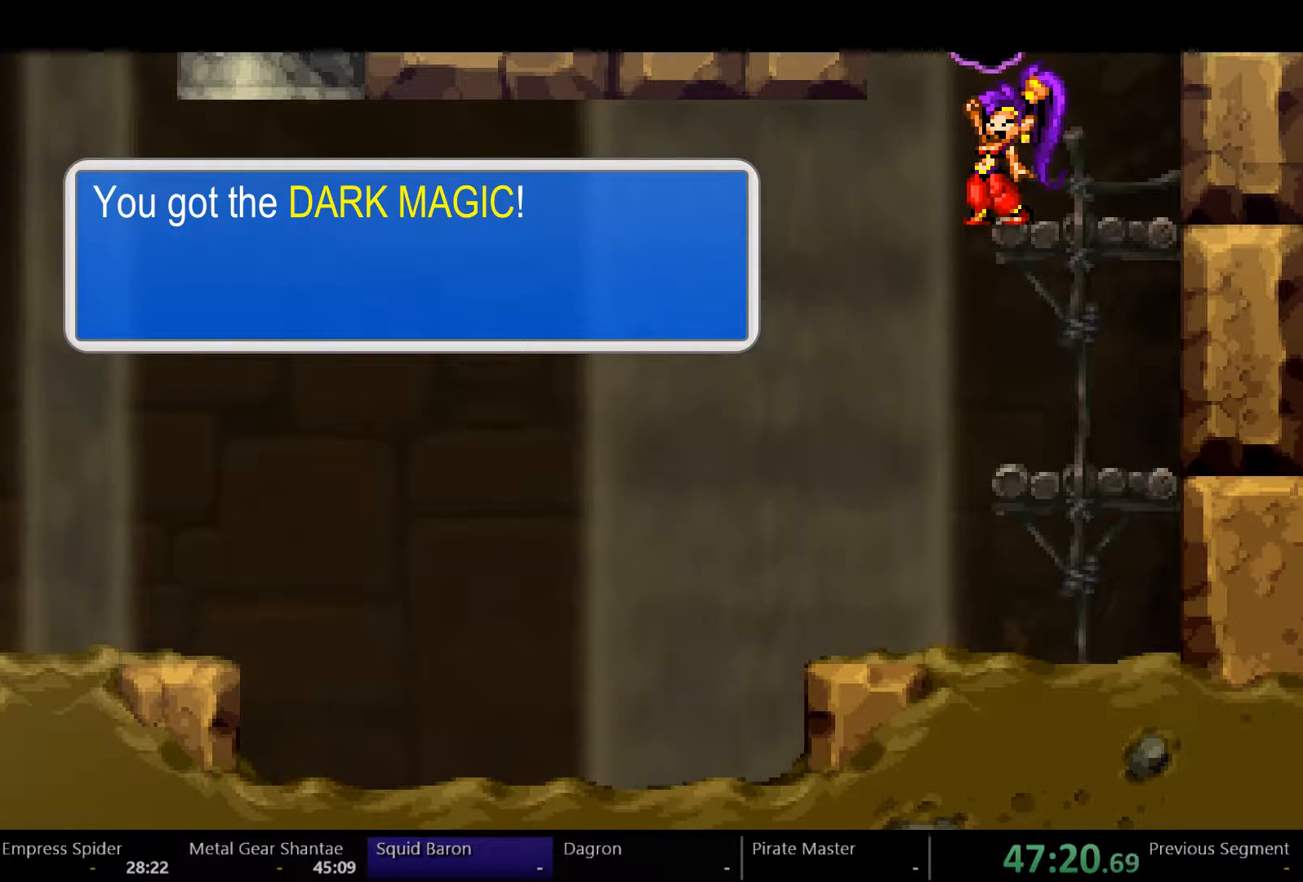
{"buttons": ["A"], "left_stick": "center", "right_stick": "center", "events": []}
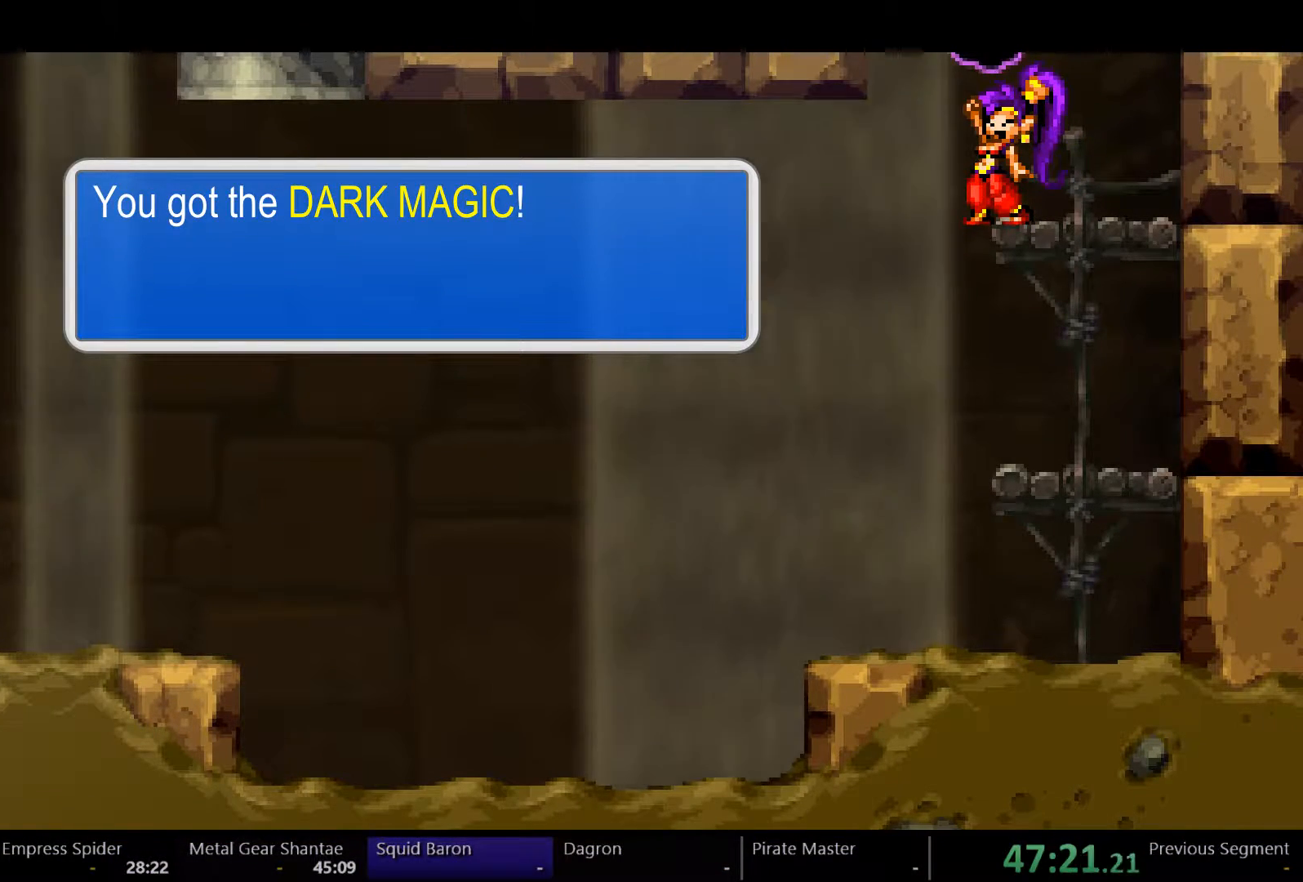
{"buttons": ["A"], "left_stick": "center", "right_stick": "center", "events": []}
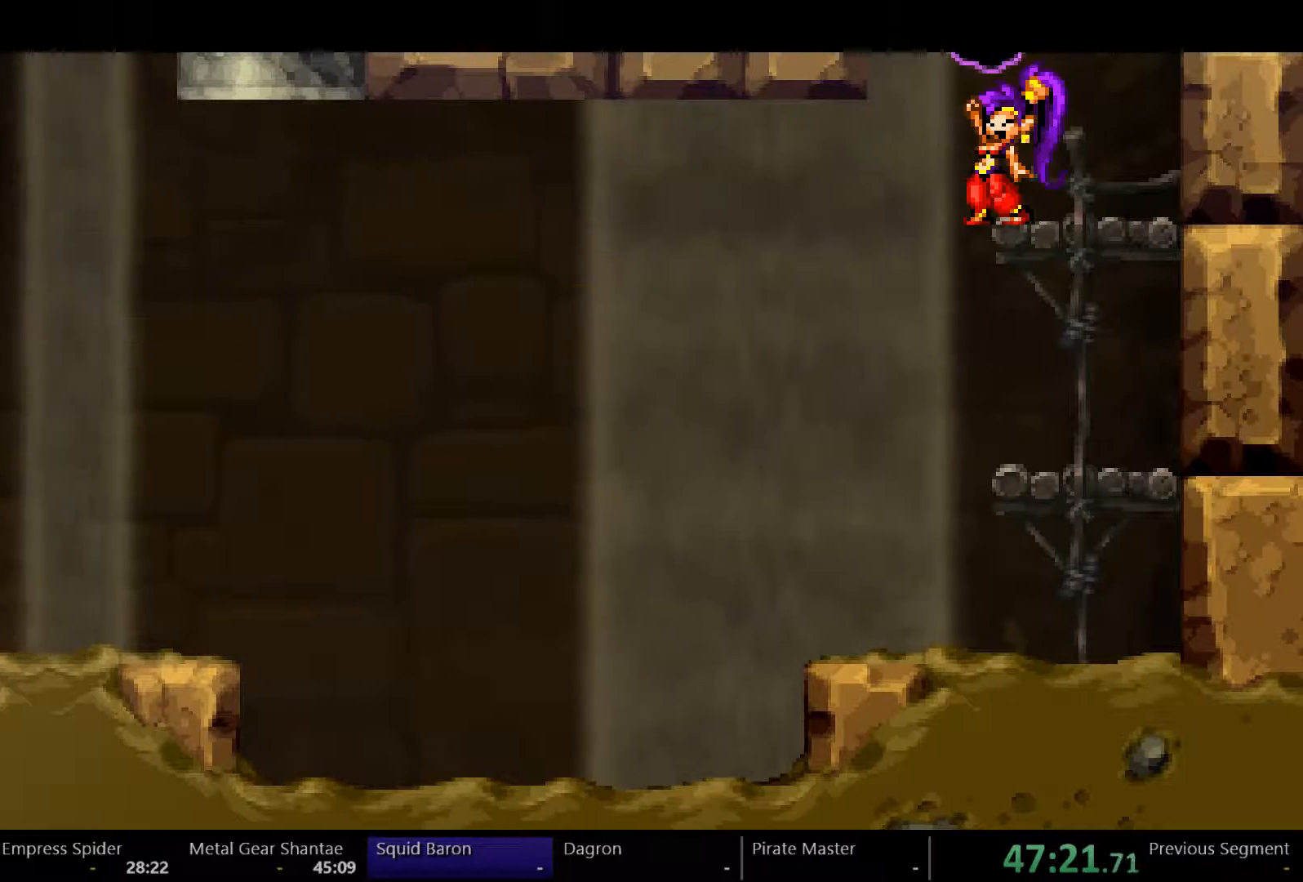
{"buttons": ["A"], "left_stick": "center", "right_stick": "center", "events": []}
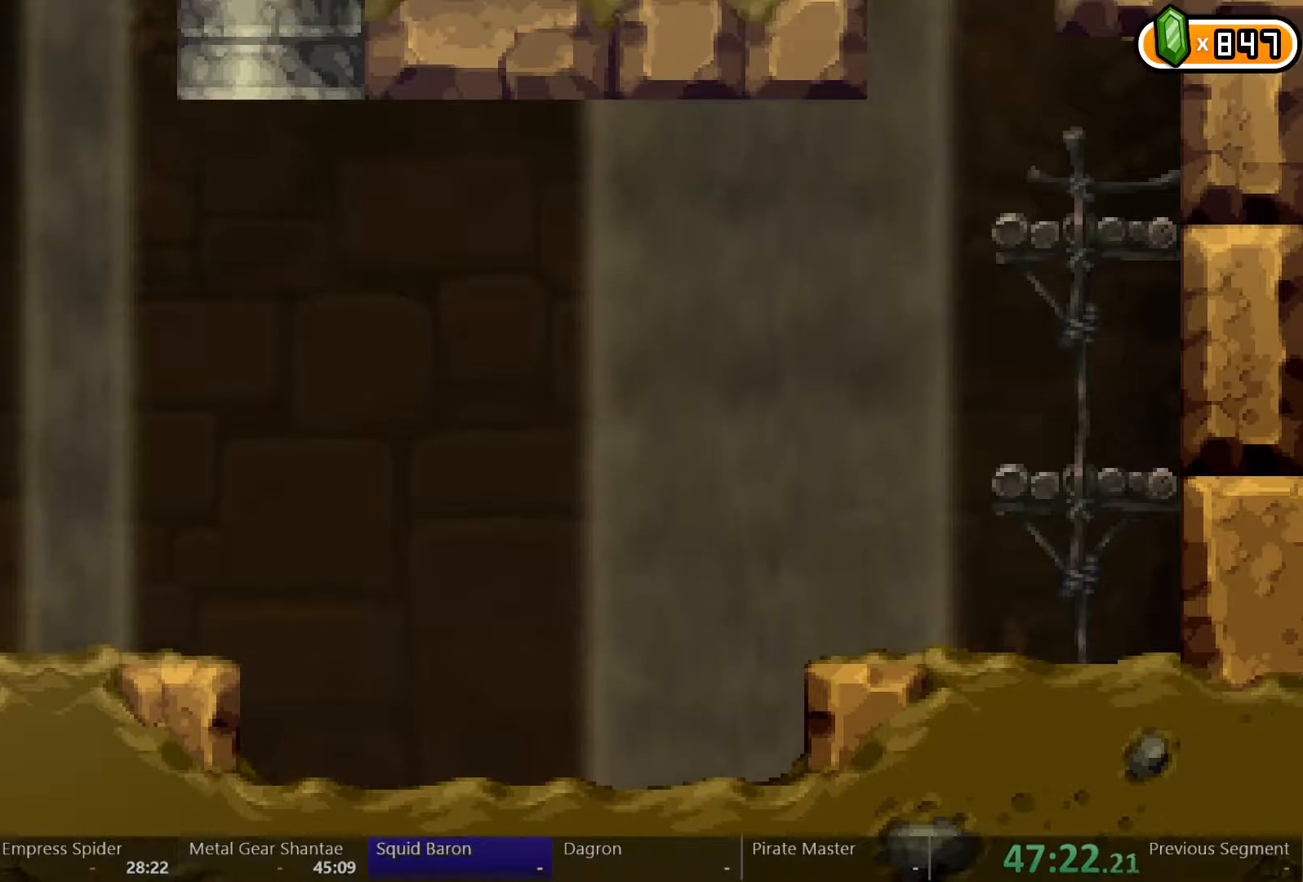
{"buttons": [], "left_stick": "center", "right_stick": "center", "events": [[233, "A", "up"]]}
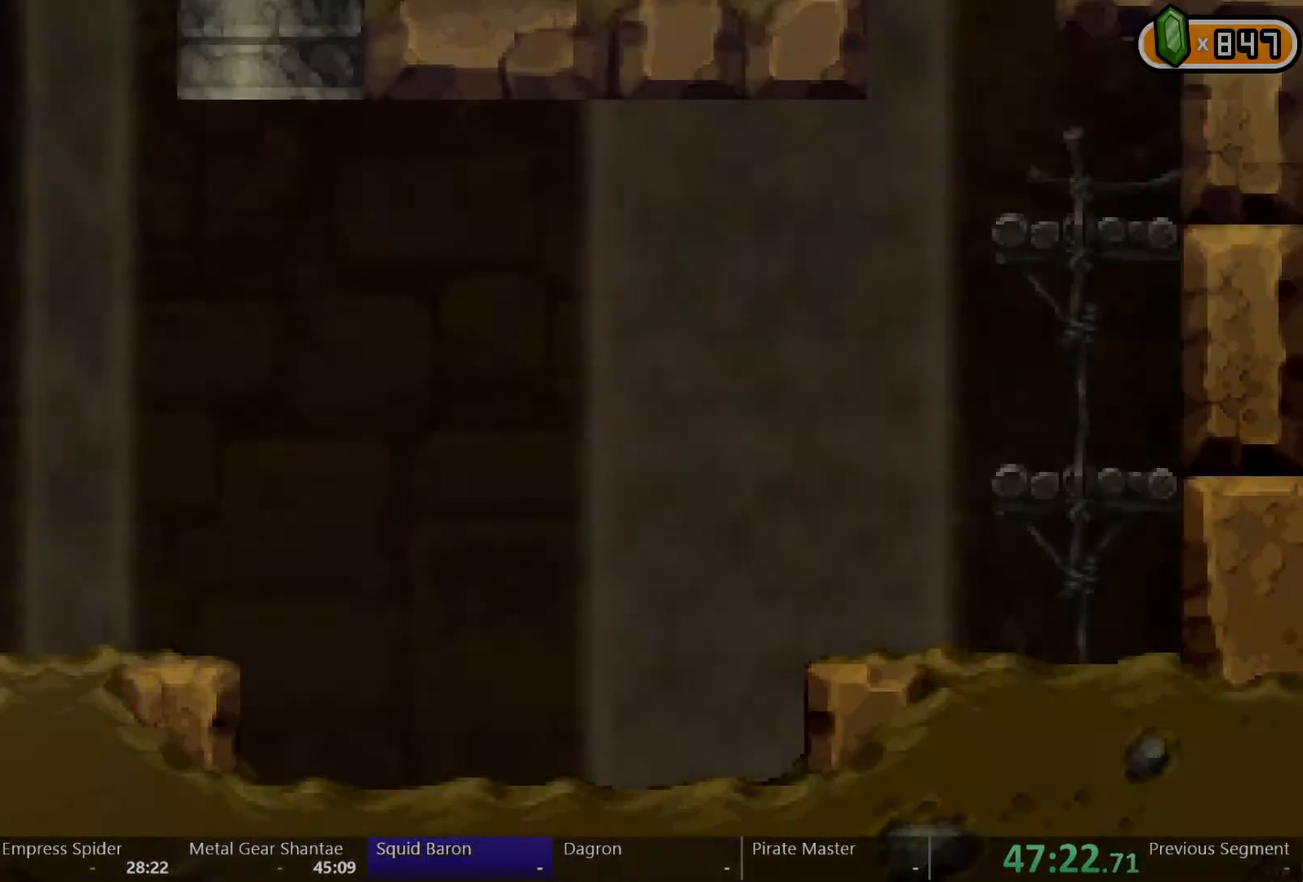
{"buttons": ["DPAD_RIGHT"], "left_stick": "left", "right_stick": "center", "events": [[233, "DPAD_RIGHT", "down"], [233, "left_stick", "left"]]}